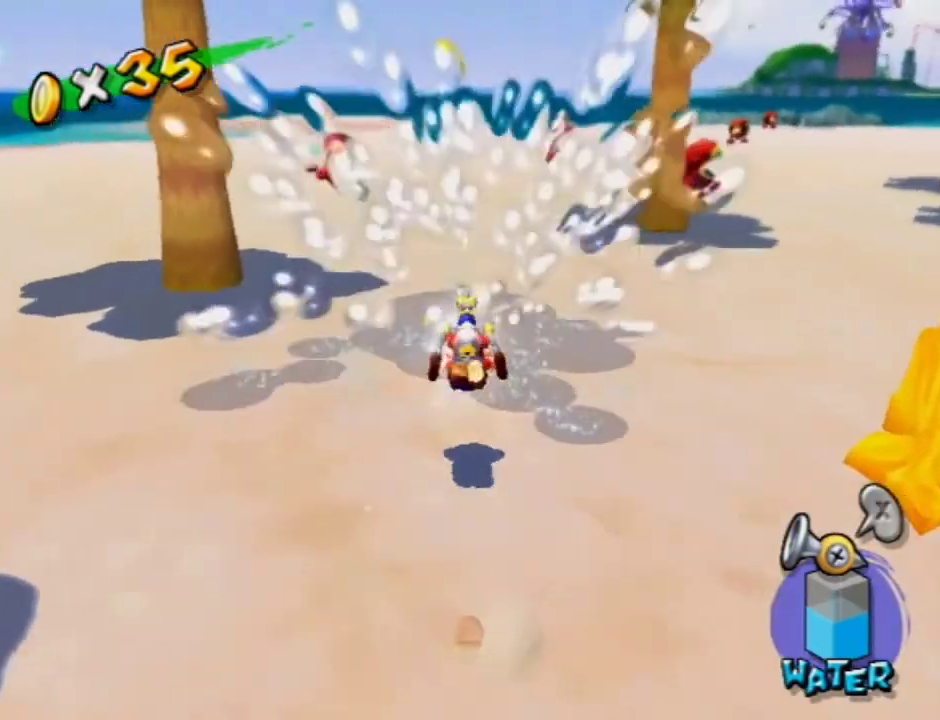
Gameplay with a controller (Nintendo layout); each line is a JSON object with the inputs held at the frame after it (dt_ms = milliseconds from this image to that frame). "events" lists button and stick changes between this image and that frame as [ms after this image, input, new state], when the widget could be followed in between. Not read: L3 R3.
{"dt_ms": 500, "buttons": [], "left_stick": "up", "right_stick": "center", "events": [[100, "B", "up"]]}
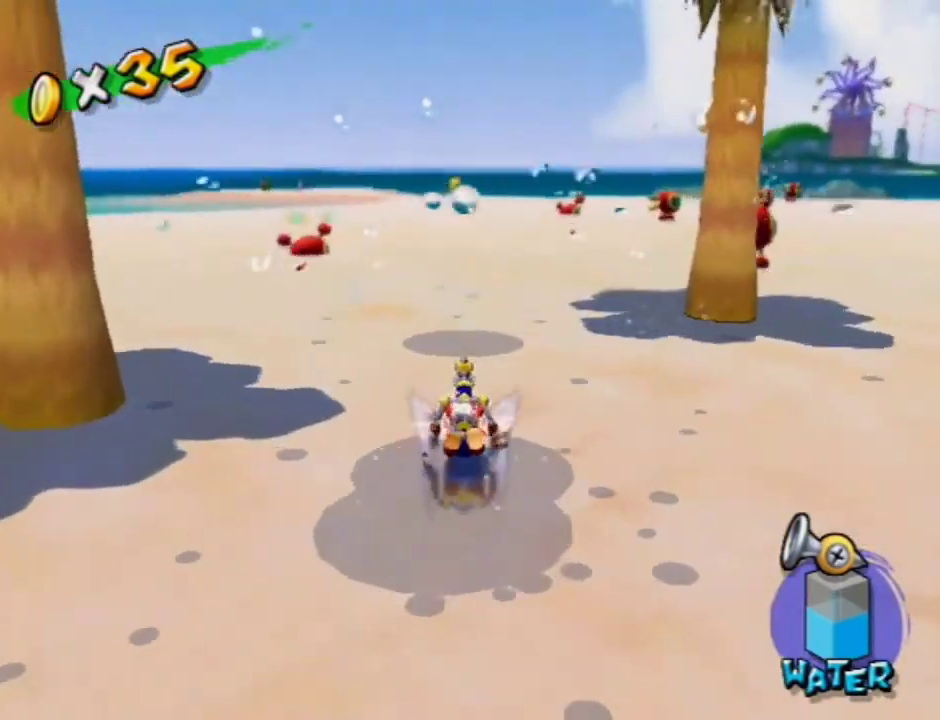
{"dt_ms": 700, "buttons": [], "left_stick": "up", "right_stick": "center", "events": [[567, "right_stick", "down-right"], [667, "right_stick", "center"]]}
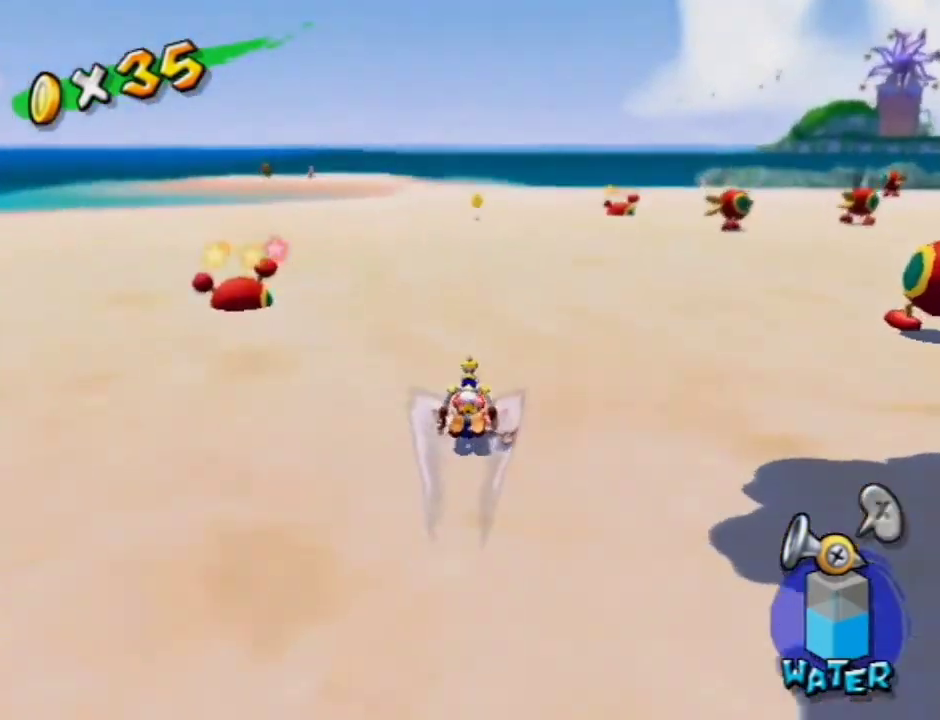
{"dt_ms": 300, "buttons": [], "left_stick": "up", "right_stick": "center", "events": []}
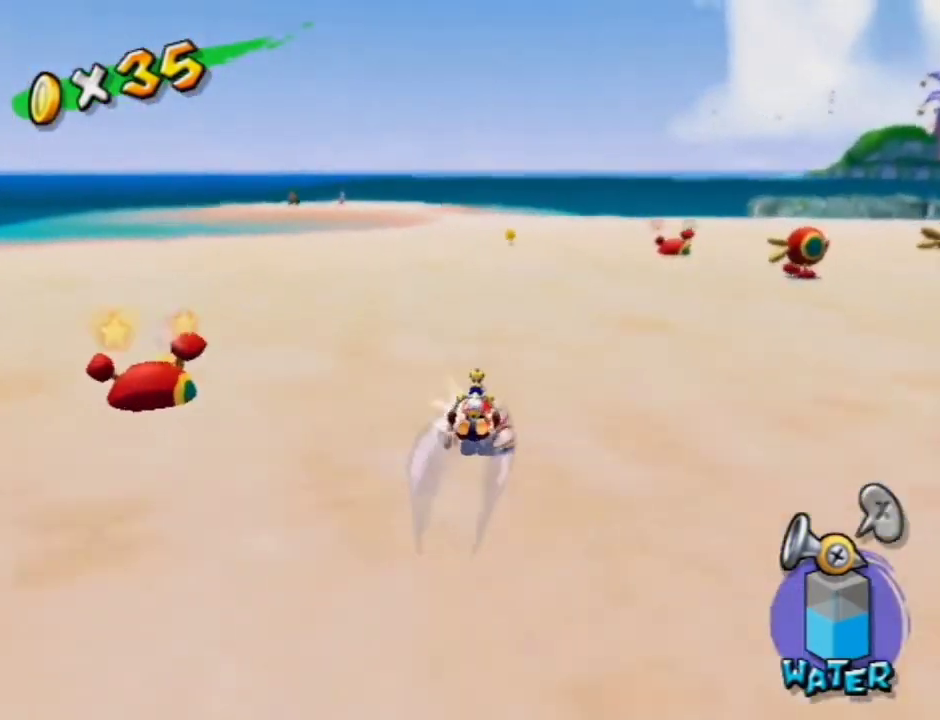
{"dt_ms": 500, "buttons": [], "left_stick": "up", "right_stick": "down-right", "events": [[167, "left_stick", "up-right"], [333, "left_stick", "up"], [400, "right_stick", "down-right"]]}
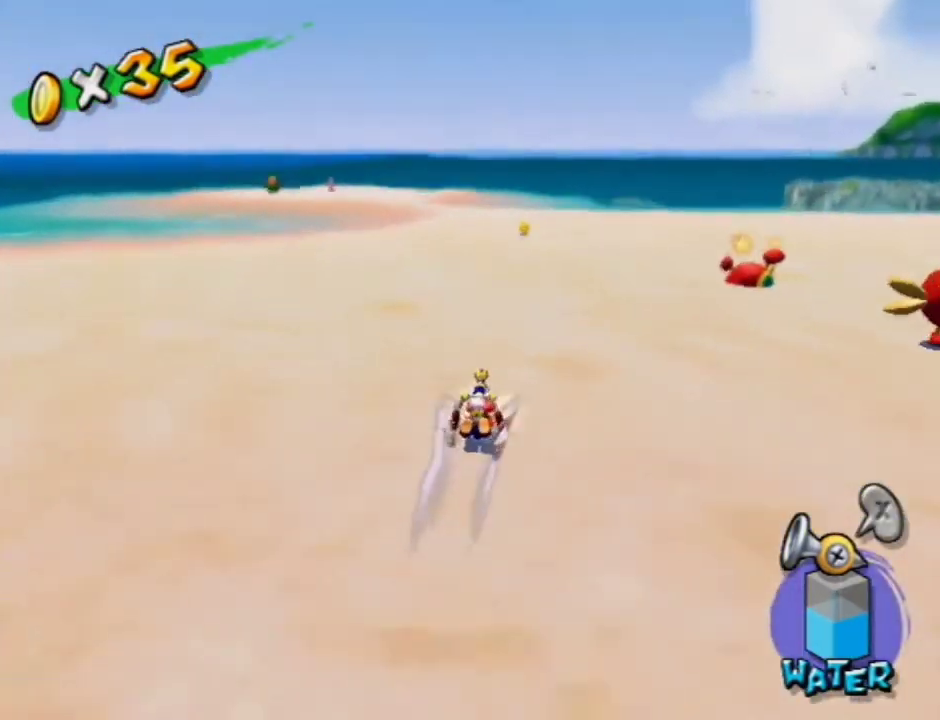
{"dt_ms": 300, "buttons": [], "left_stick": "up", "right_stick": "center", "events": [[67, "left_stick", "up-right"], [67, "right_stick", "center"], [233, "left_stick", "up"]]}
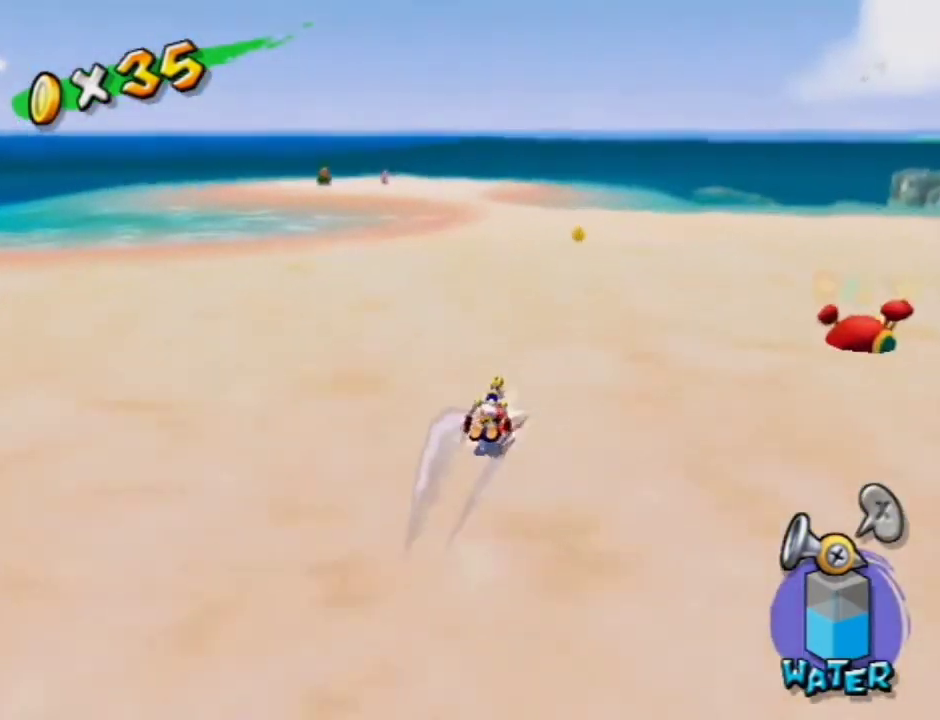
{"dt_ms": 800, "buttons": [], "left_stick": "up-right", "right_stick": "center", "events": [[367, "right_stick", "down-right"], [533, "left_stick", "up-right"], [733, "right_stick", "center"]]}
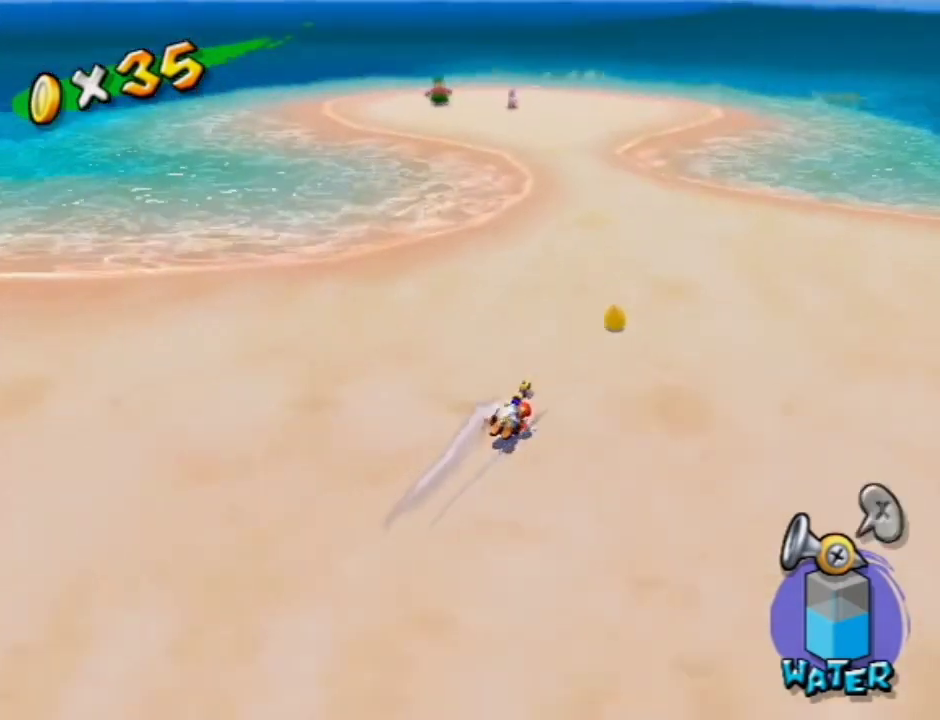
{"dt_ms": 500, "buttons": [], "left_stick": "up-right", "right_stick": "center", "events": [[267, "B", "down"], [333, "B", "up"], [367, "left_stick", "center"], [400, "B", "down"], [467, "B", "up"], [467, "left_stick", "up-right"]]}
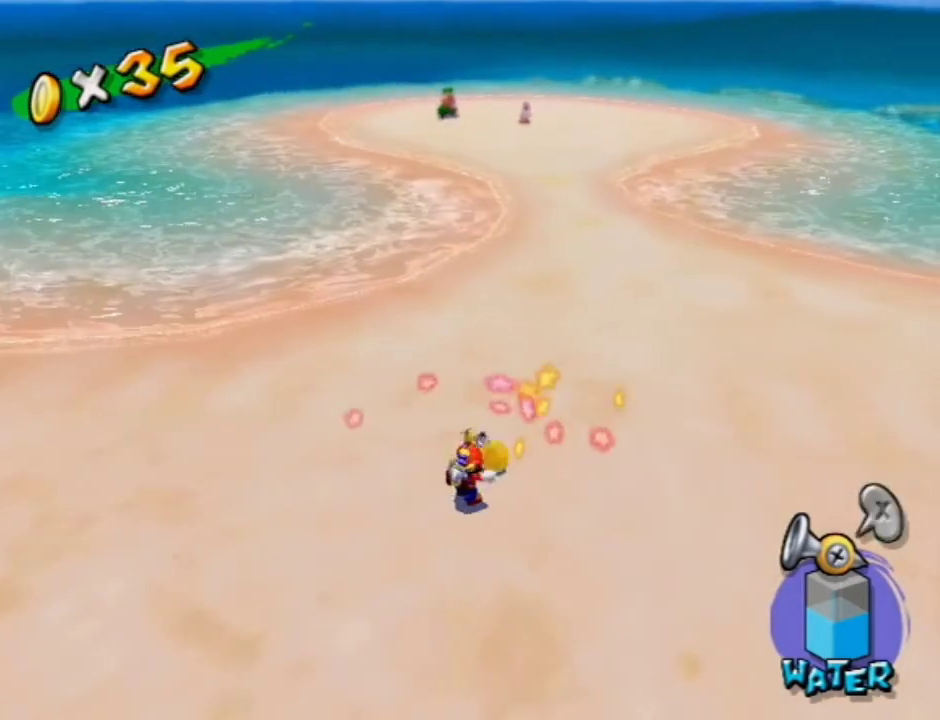
{"dt_ms": 400, "buttons": [], "left_stick": "up-right", "right_stick": "center", "events": [[267, "right_stick", "down-right"], [367, "right_stick", "center"]]}
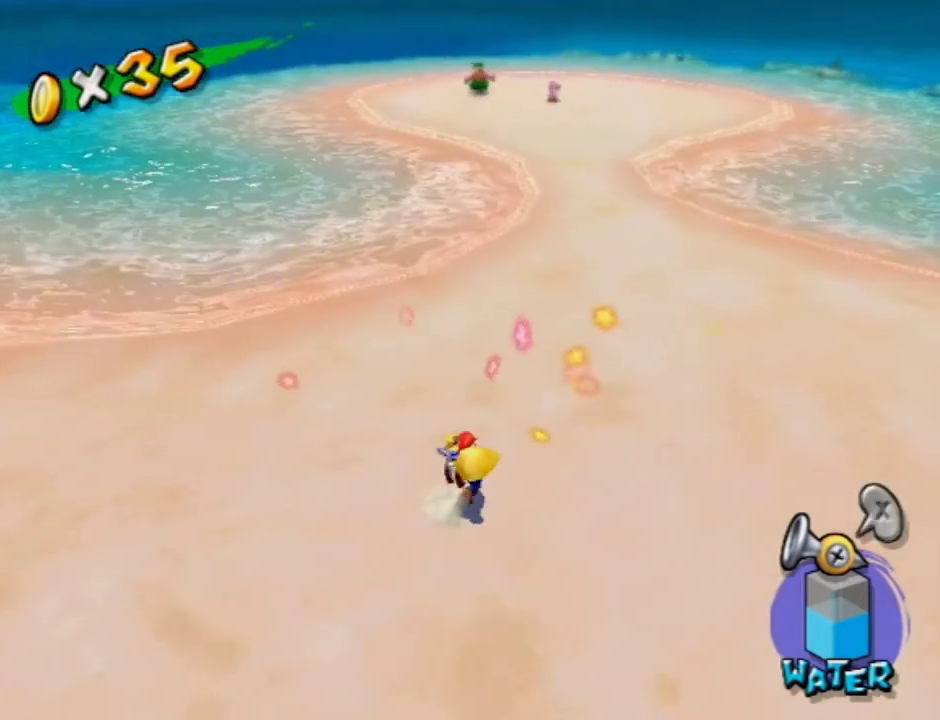
{"dt_ms": 500, "buttons": [], "left_stick": "up-right", "right_stick": "center", "events": []}
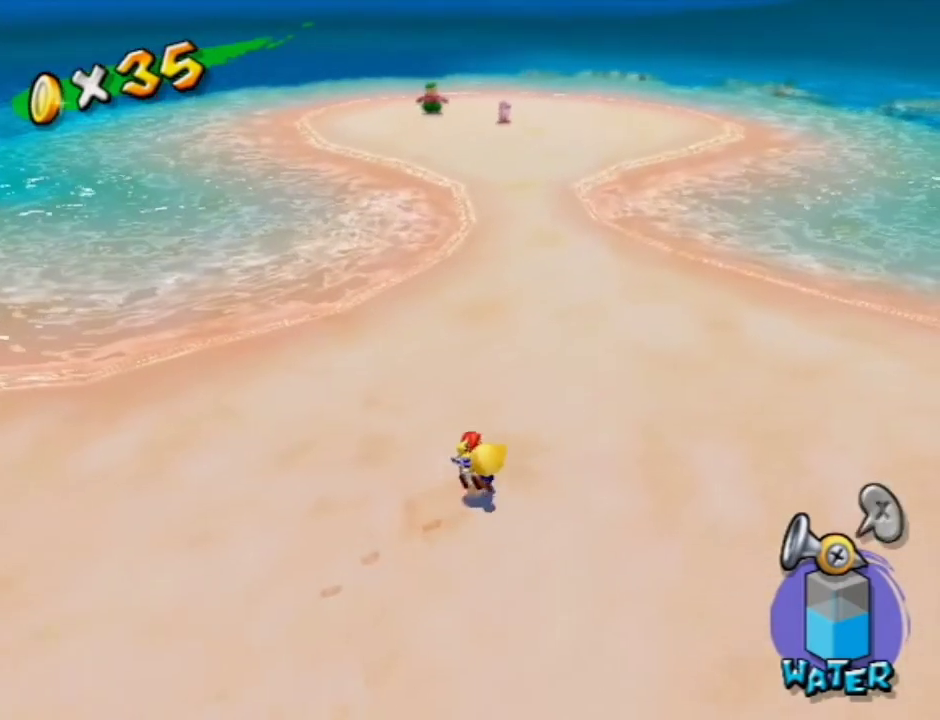
{"dt_ms": 300, "buttons": [], "left_stick": "up", "right_stick": "center", "events": [[300, "left_stick", "up"]]}
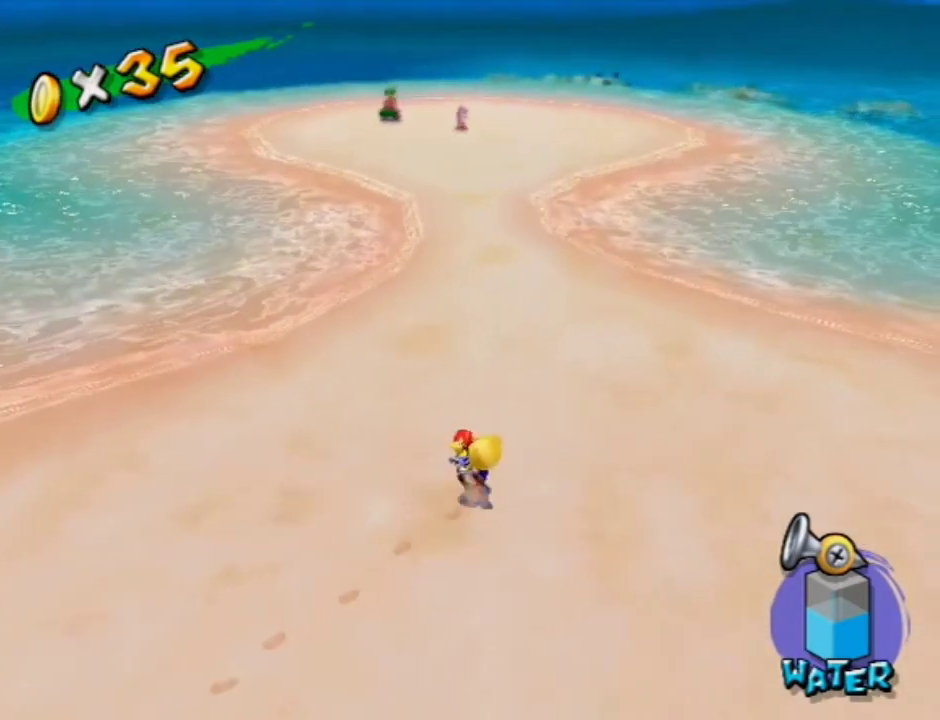
{"dt_ms": 900, "buttons": [], "left_stick": "up", "right_stick": "center", "events": [[300, "left_stick", "up-right"], [400, "left_stick", "up"], [700, "A", "down"], [767, "A", "up"], [767, "B", "down"], [867, "B", "up"]]}
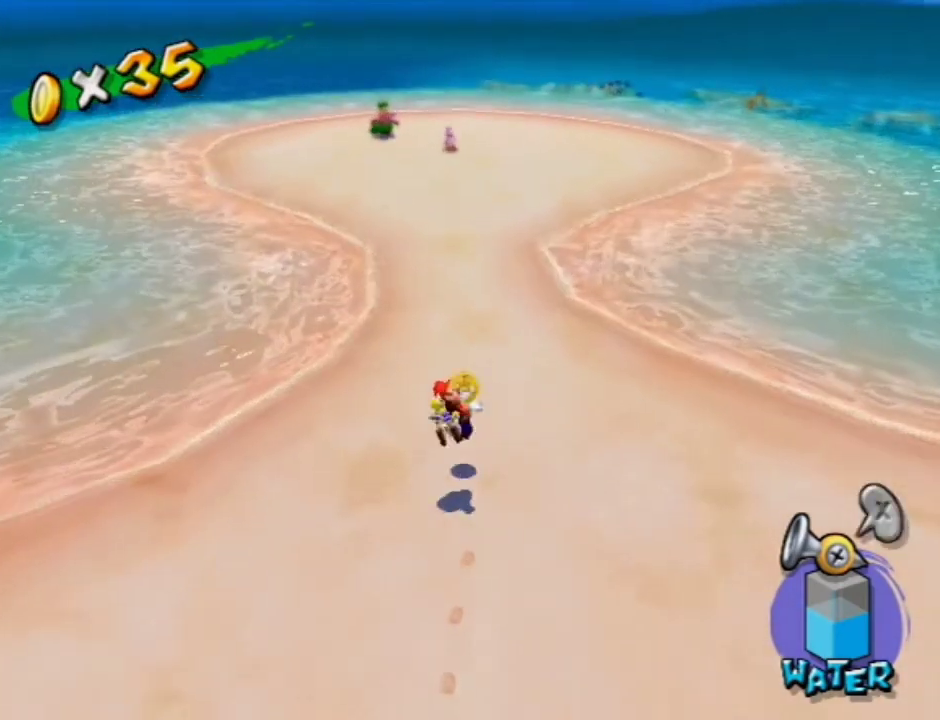
{"dt_ms": 300, "buttons": [], "left_stick": "up", "right_stick": "center", "events": []}
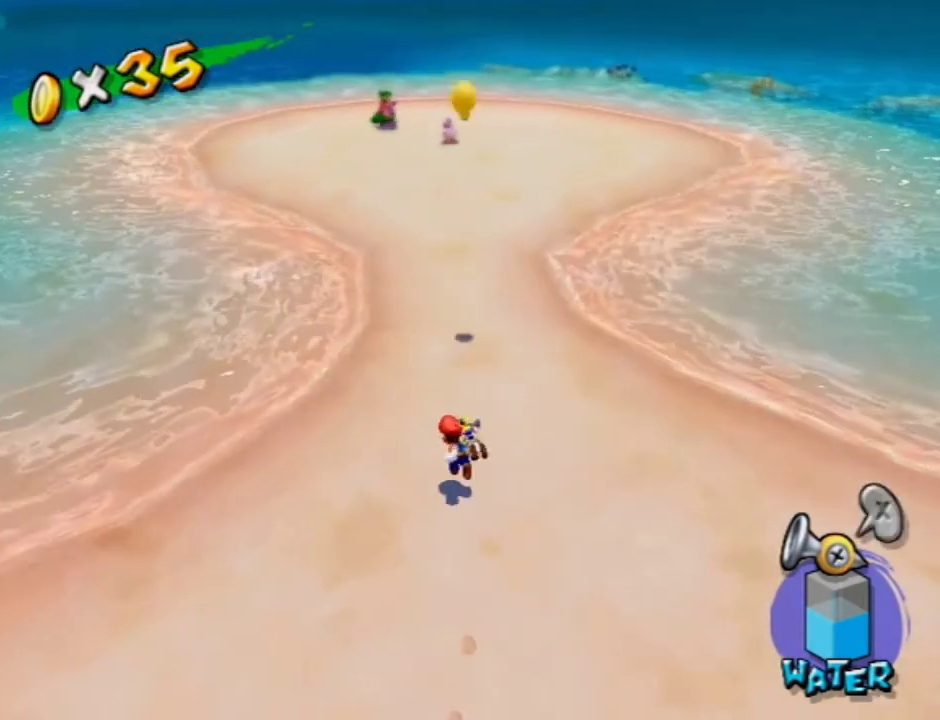
{"dt_ms": 500, "buttons": [], "left_stick": "up", "right_stick": "center", "events": []}
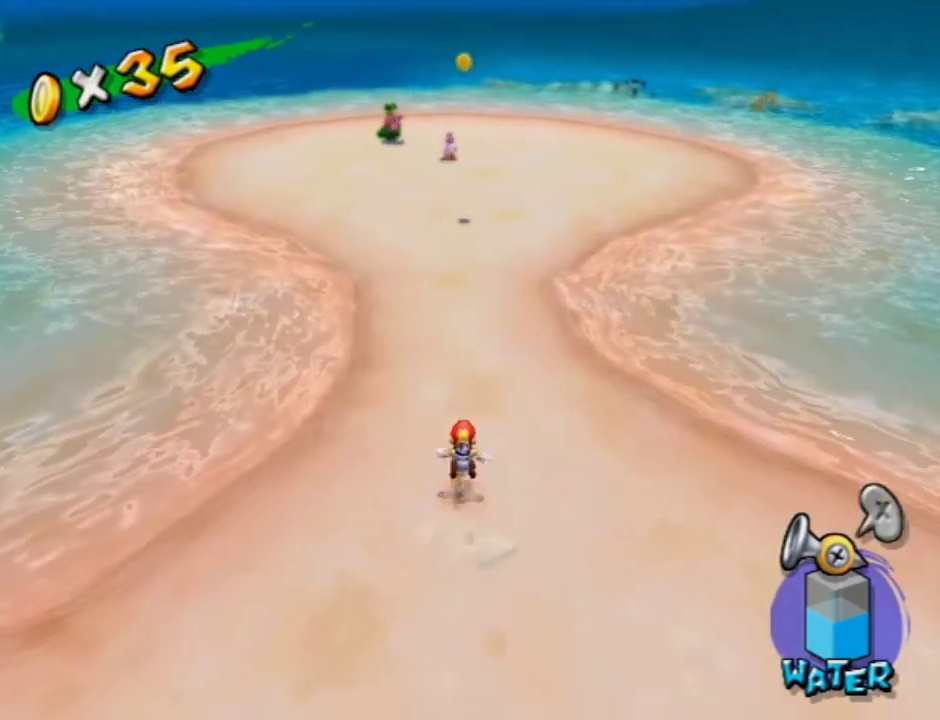
{"dt_ms": 500, "buttons": [], "left_stick": "up", "right_stick": "center", "events": []}
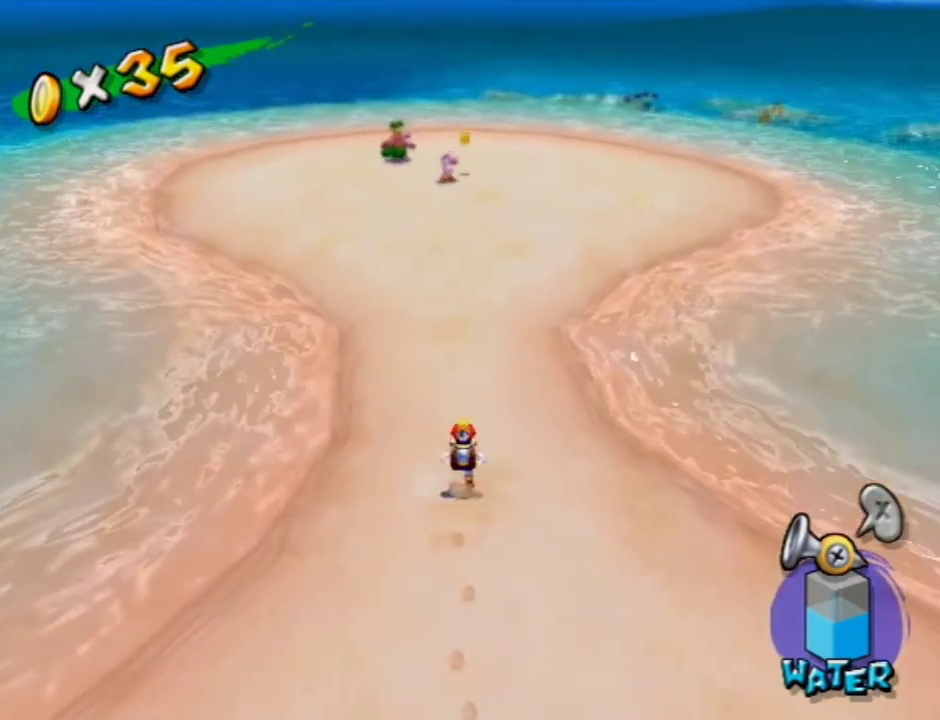
{"dt_ms": 600, "buttons": [], "left_stick": "up", "right_stick": "left", "events": [[200, "A", "down"], [200, "B", "down"], [400, "A", "up"], [433, "B", "up"], [567, "right_stick", "left"]]}
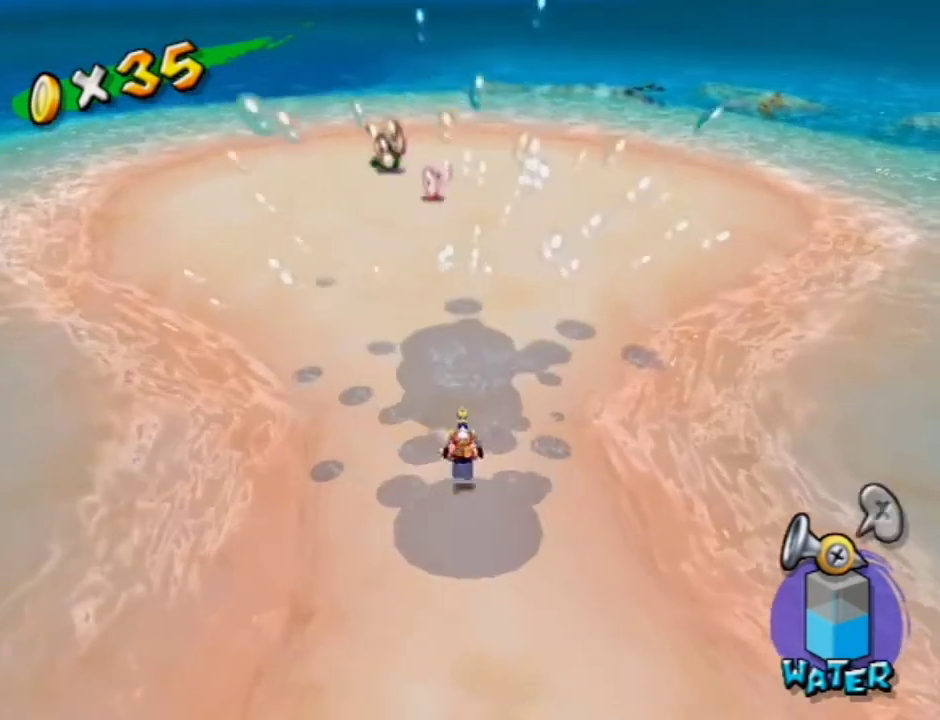
{"dt_ms": 400, "buttons": [], "left_stick": "up-left", "right_stick": "left", "events": [[67, "left_stick", "up-left"]]}
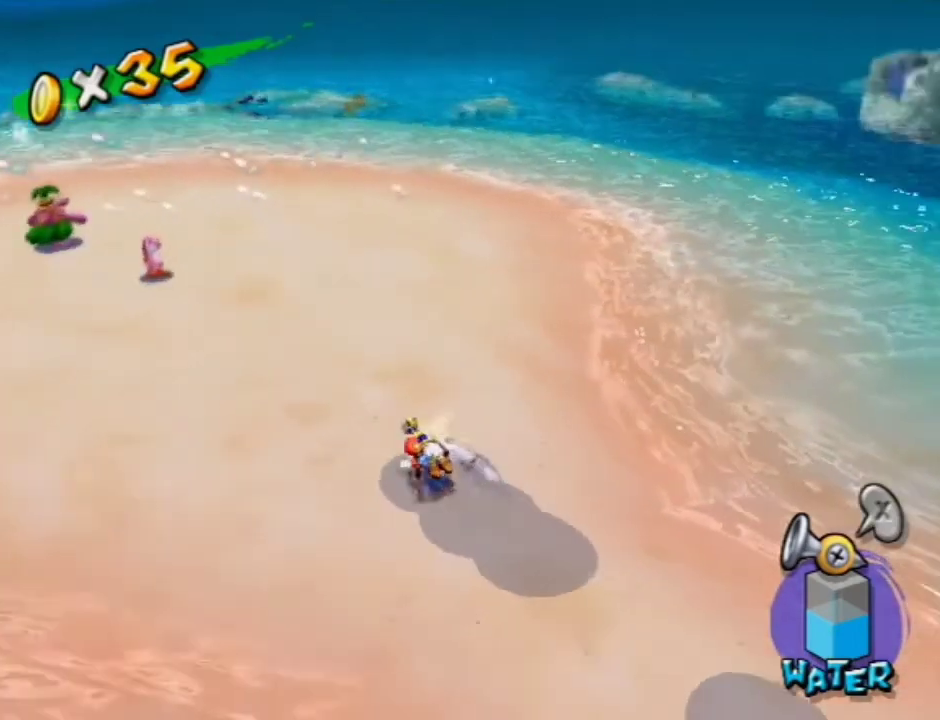
{"dt_ms": 500, "buttons": ["A"], "left_stick": "down-left", "right_stick": "center", "events": [[200, "left_stick", "left"], [200, "right_stick", "center"], [467, "A", "down"], [500, "left_stick", "down-left"]]}
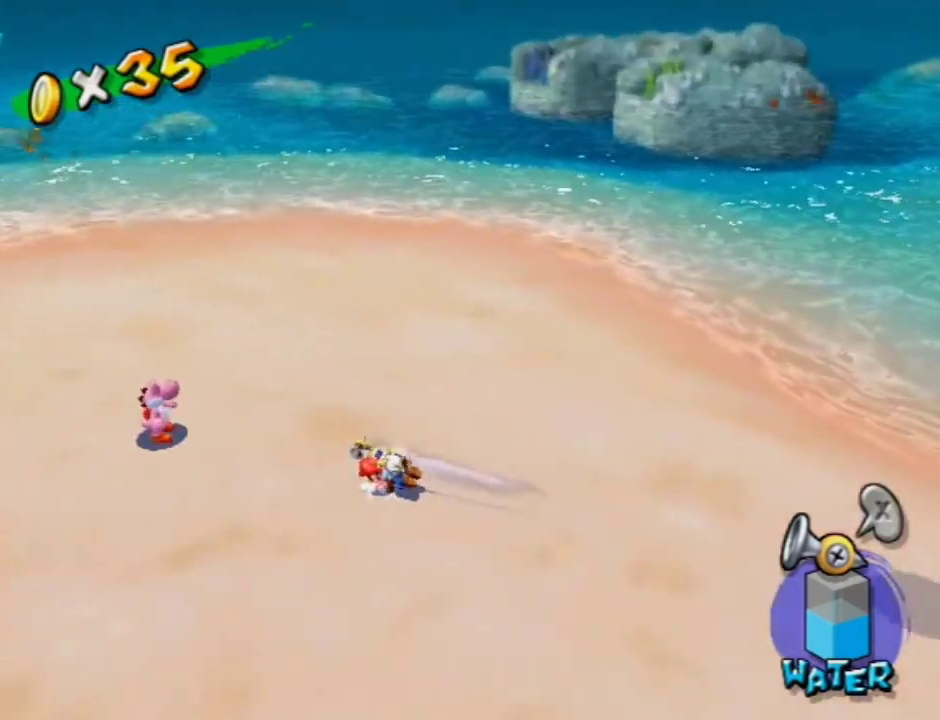
{"dt_ms": 500, "buttons": [], "left_stick": "right", "right_stick": "left", "events": [[33, "A", "up"], [133, "right_stick", "left"], [233, "left_stick", "down-right"], [367, "left_stick", "right"]]}
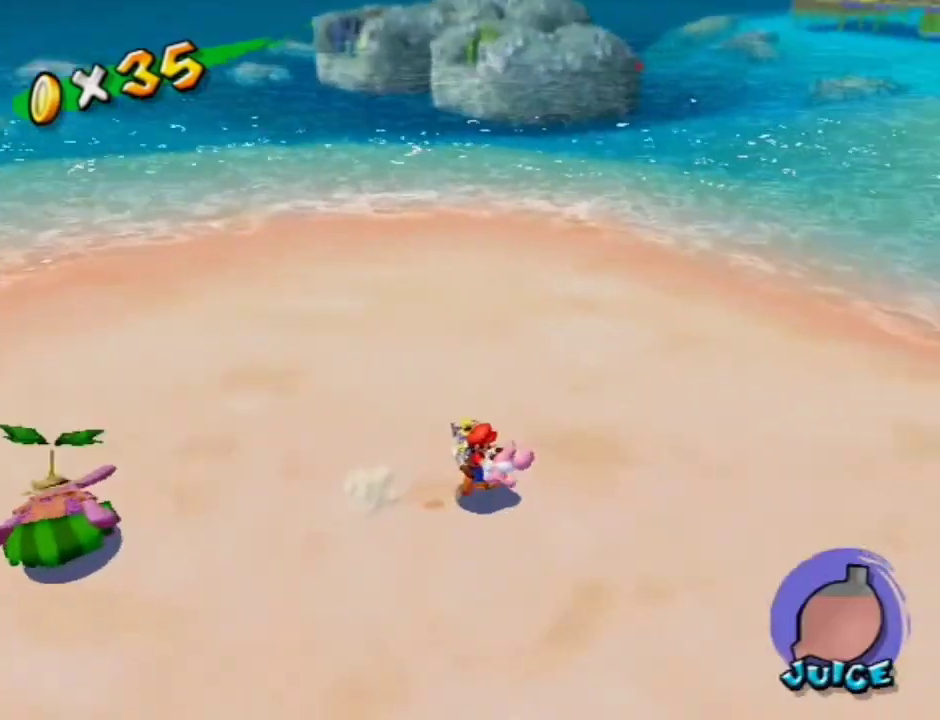
{"dt_ms": 500, "buttons": [], "left_stick": "up-right", "right_stick": "left", "events": [[167, "left_stick", "up-right"]]}
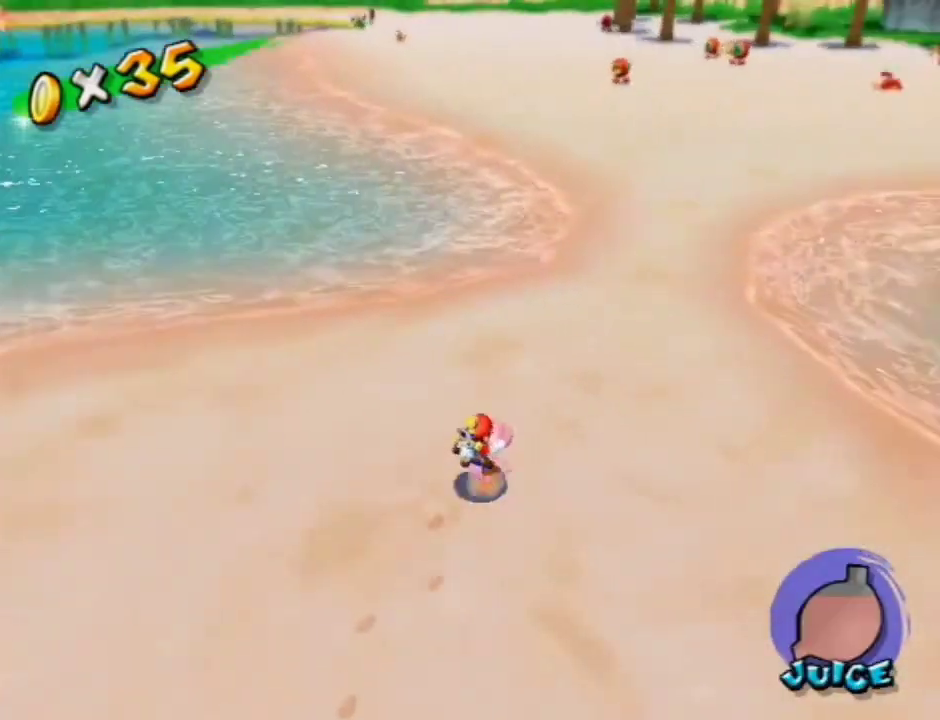
{"dt_ms": 700, "buttons": [], "left_stick": "up", "right_stick": "center", "events": [[233, "left_stick", "up"], [267, "right_stick", "center"], [467, "left_stick", "up-left"], [700, "left_stick", "up"]]}
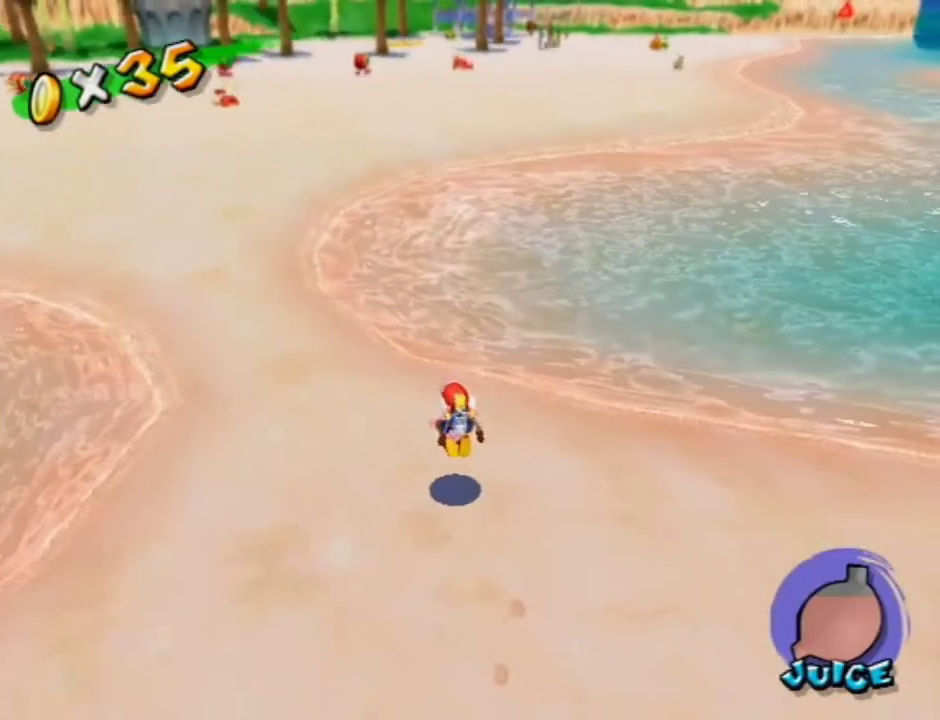
{"dt_ms": 400, "buttons": [], "left_stick": "up", "right_stick": "center", "events": []}
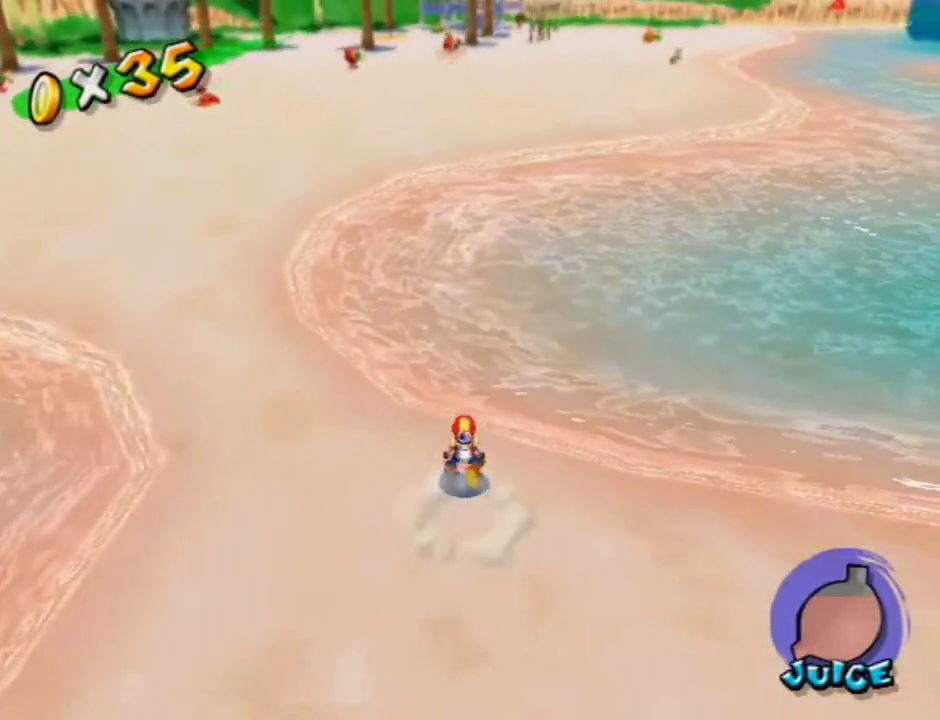
{"dt_ms": 400, "buttons": ["A"], "left_stick": "up", "right_stick": "center", "events": [[33, "A", "down"]]}
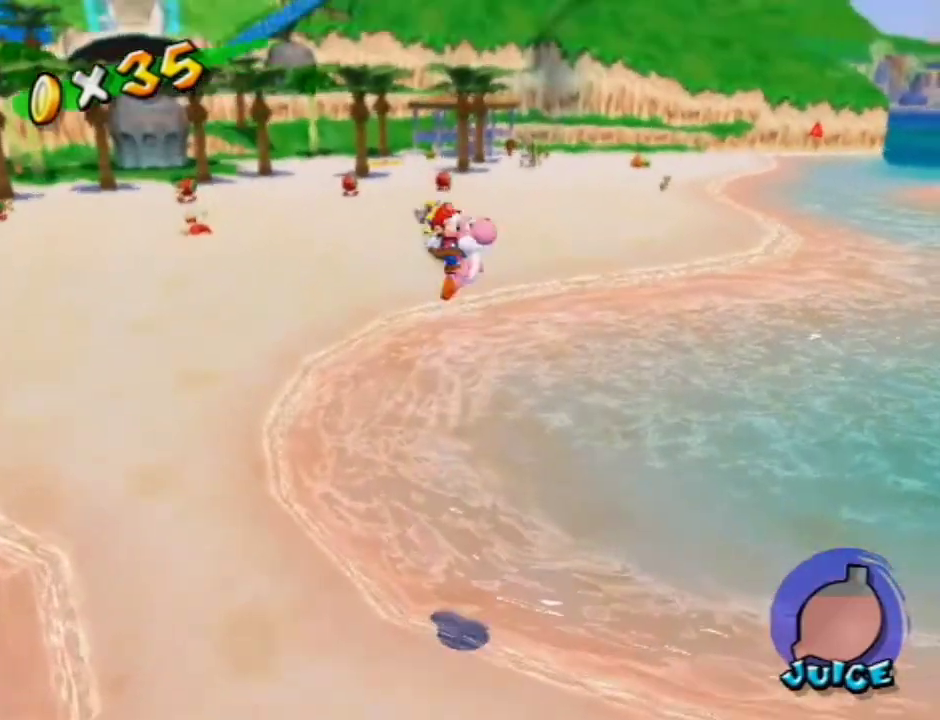
{"dt_ms": 500, "buttons": ["A"], "left_stick": "up", "right_stick": "center", "events": []}
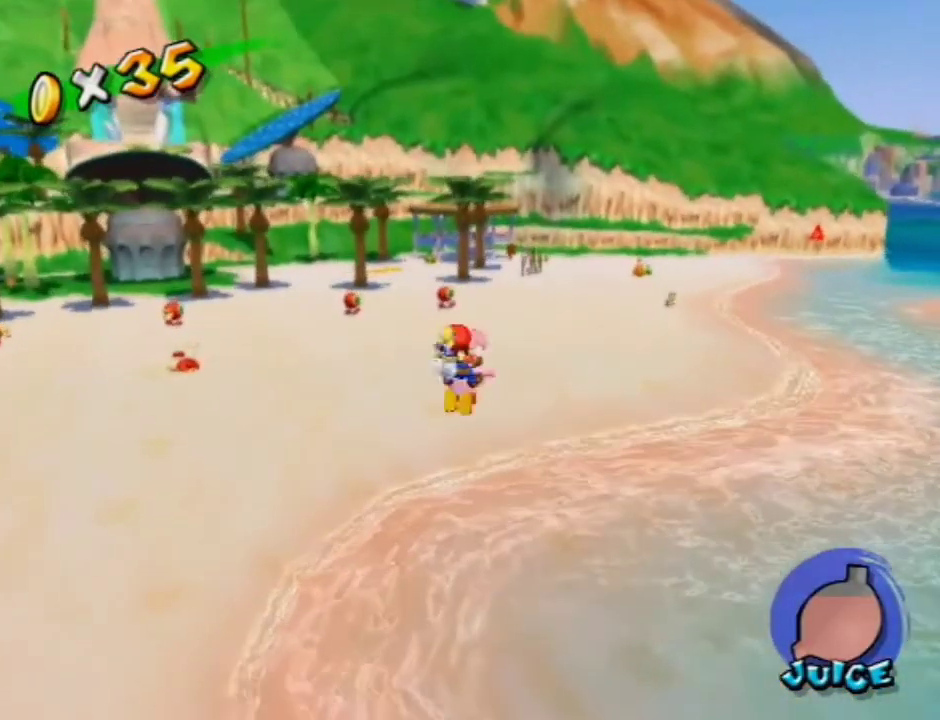
{"dt_ms": 500, "buttons": ["A"], "left_stick": "up", "right_stick": "center", "events": []}
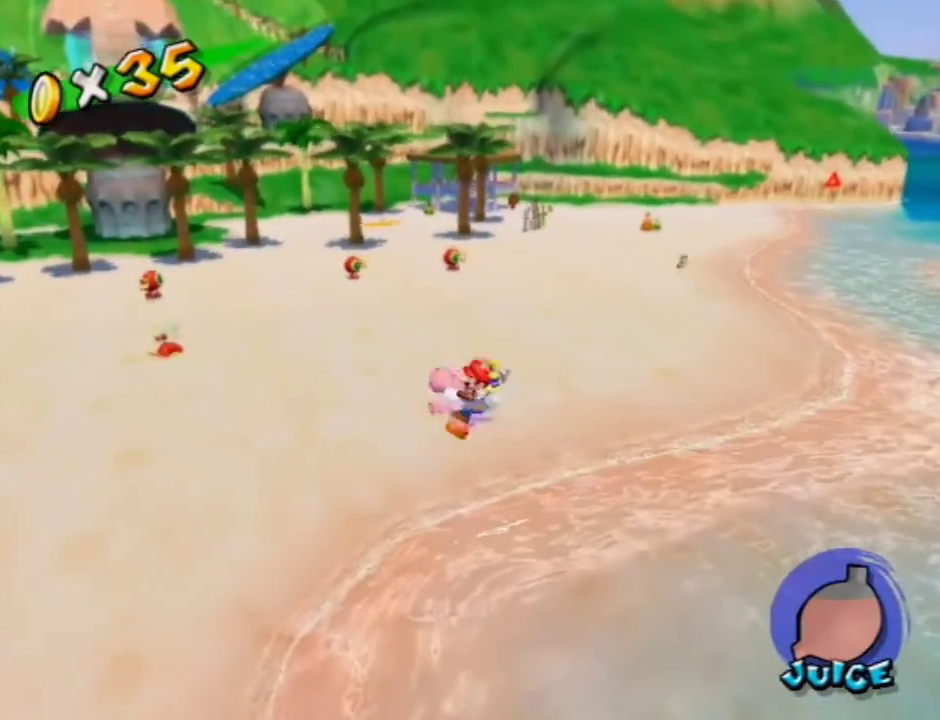
{"dt_ms": 500, "buttons": [], "left_stick": "up", "right_stick": "center", "events": [[33, "A", "up"]]}
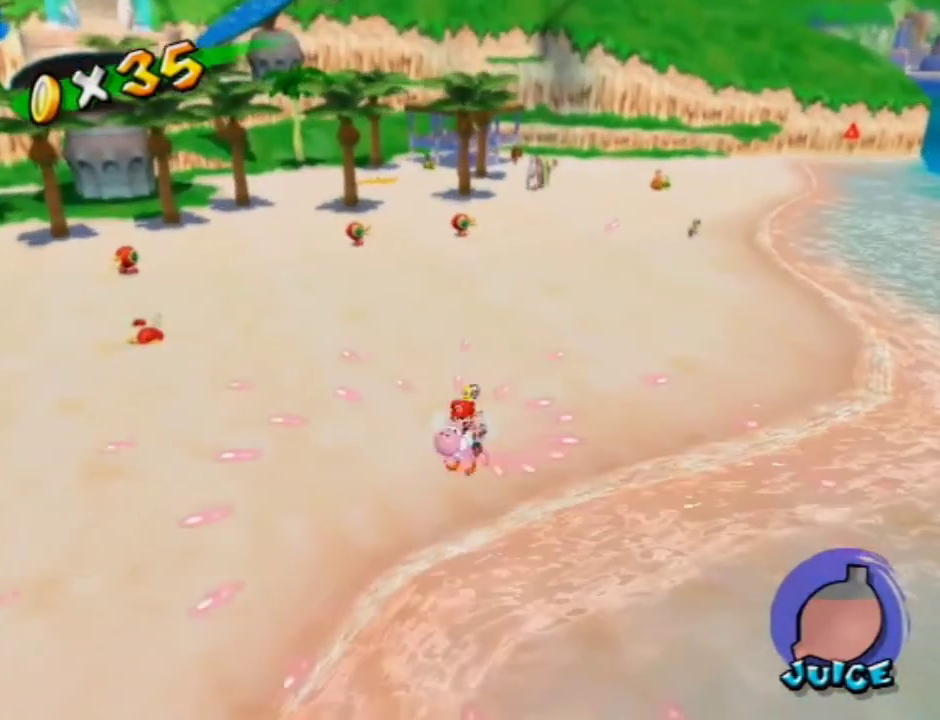
{"dt_ms": 400, "buttons": [], "left_stick": "up", "right_stick": "center", "events": []}
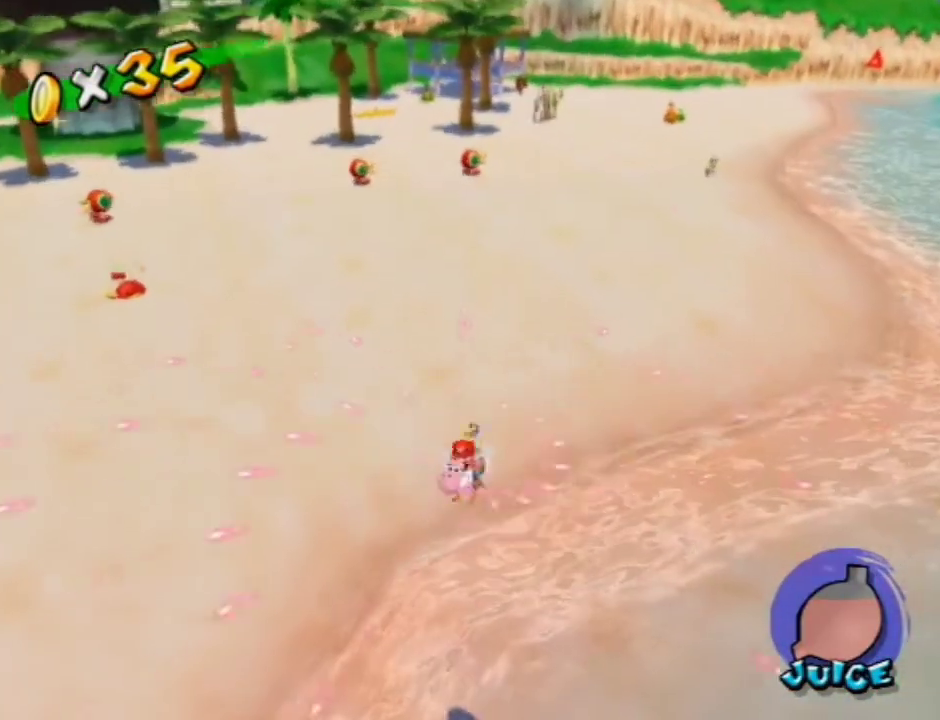
{"dt_ms": 600, "buttons": [], "left_stick": "up", "right_stick": "center", "events": []}
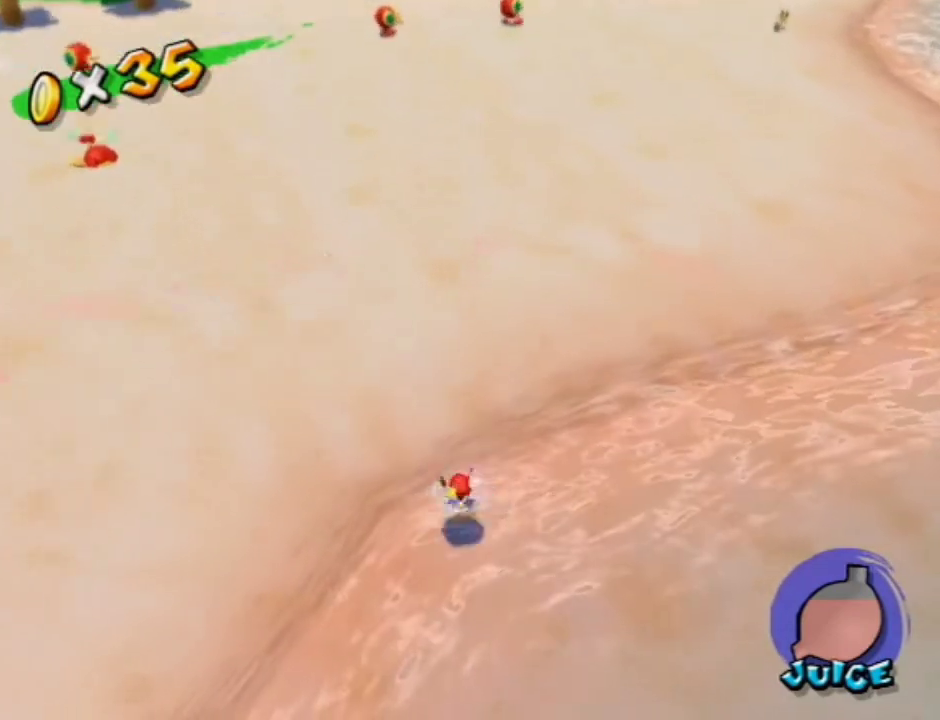
{"dt_ms": 700, "buttons": ["A"], "left_stick": "up", "right_stick": "center", "events": [[533, "A", "down"]]}
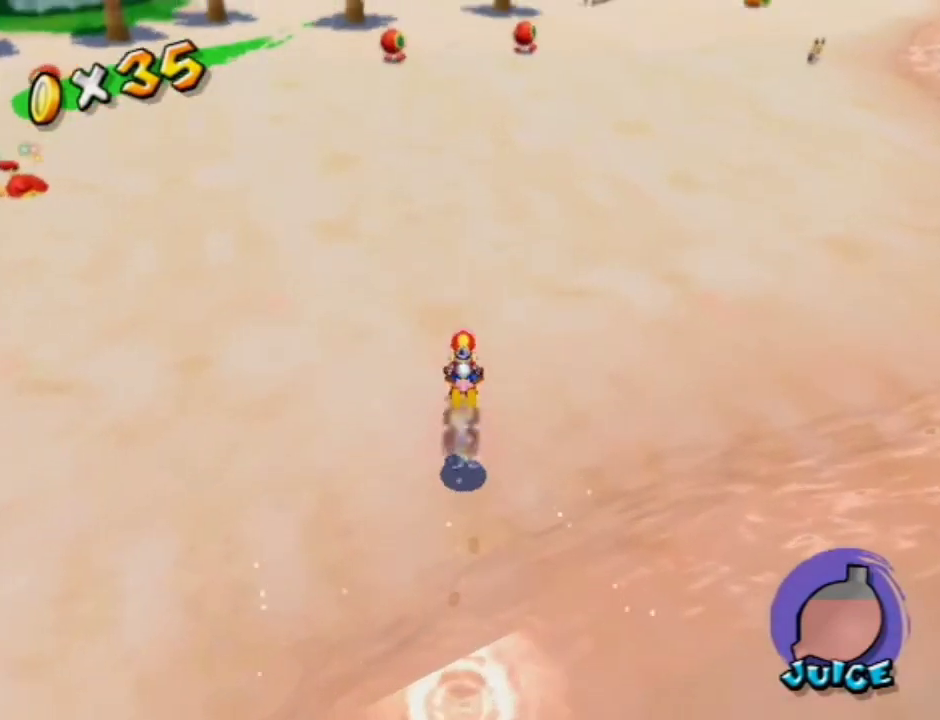
{"dt_ms": 300, "buttons": [], "left_stick": "up", "right_stick": "center", "events": [[167, "A", "up"]]}